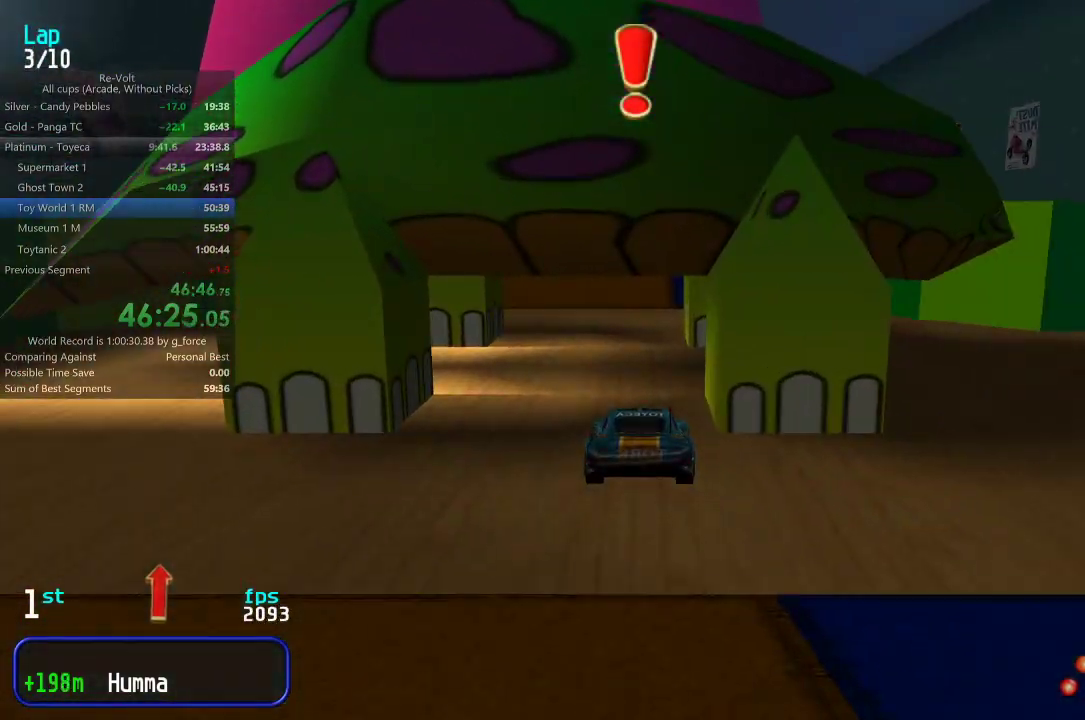
Gameplay with keyboard; each line is a JSON object with the keys held at the frame after it. "events" lists presses ("down") and releases ("up") of "down", "left", "right" and "up" between this image and that frame as [ms after this image, input, new state], when the widget could be followed in between. No other keys are recorded. Mouse input is not recorded.
{"keys": ["up"], "events": []}
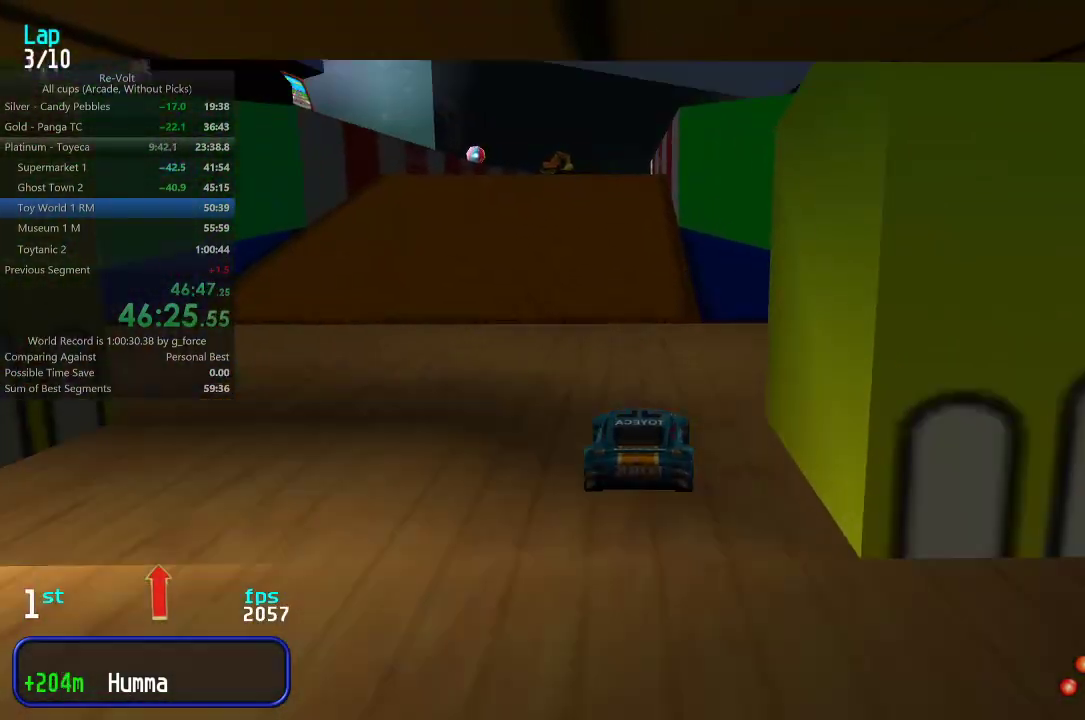
{"keys": ["up"], "events": [[267, "right", "down"], [333, "right", "up"]]}
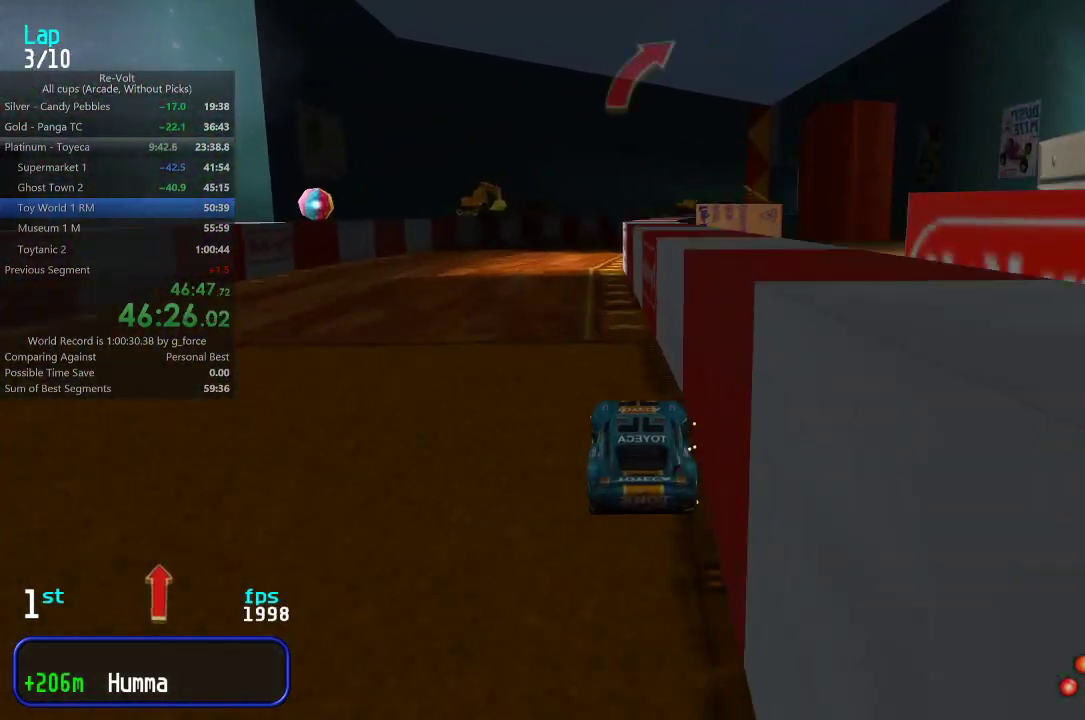
{"keys": ["up"], "events": []}
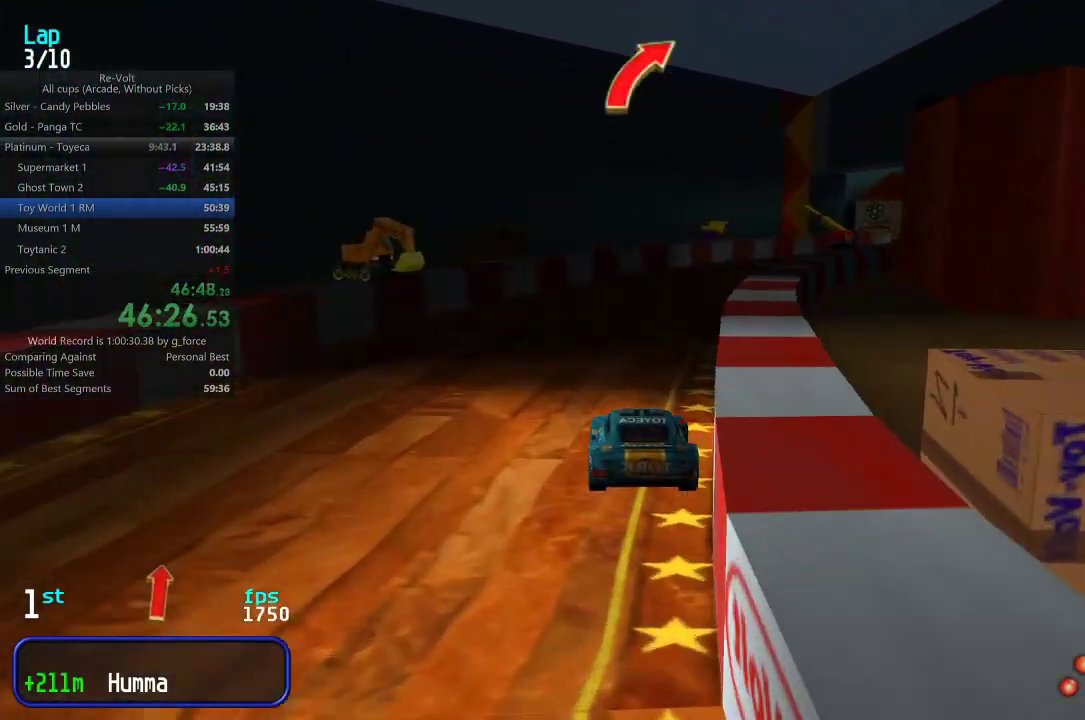
{"keys": ["up"], "events": [[150, "right", "down"], [267, "right", "up"], [317, "right", "down"], [450, "right", "up"]]}
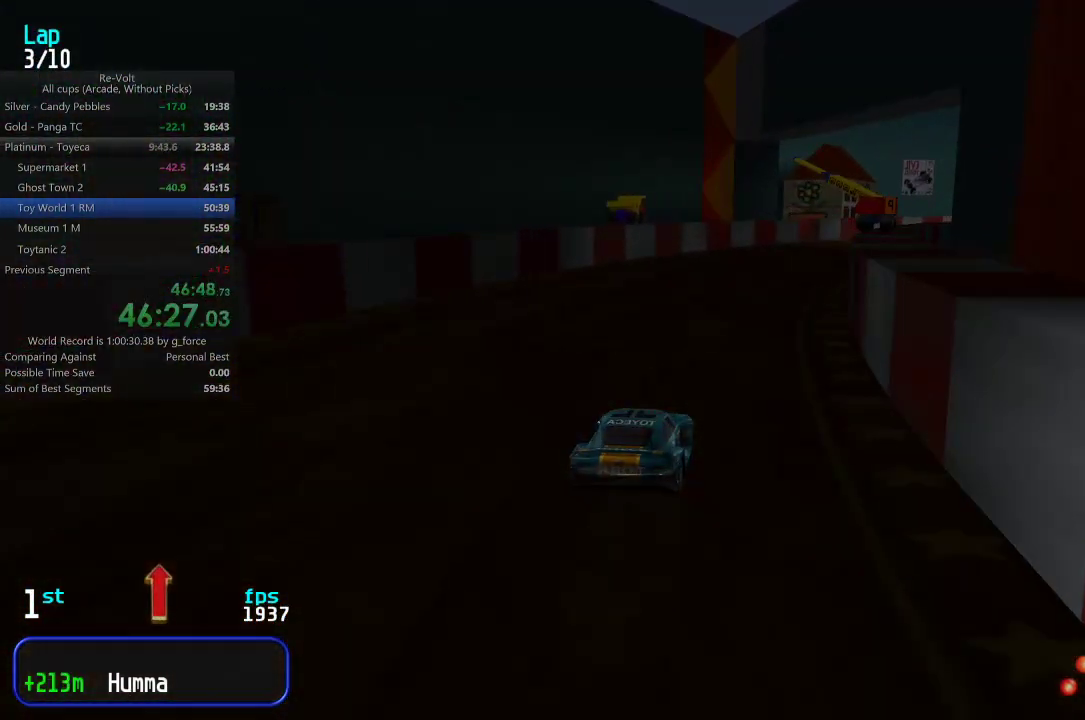
{"keys": ["right", "up"], "events": [[17, "right", "down"], [83, "right", "up"], [150, "right", "down"], [267, "right", "up"], [333, "right", "down"], [433, "right", "up"], [500, "right", "down"]]}
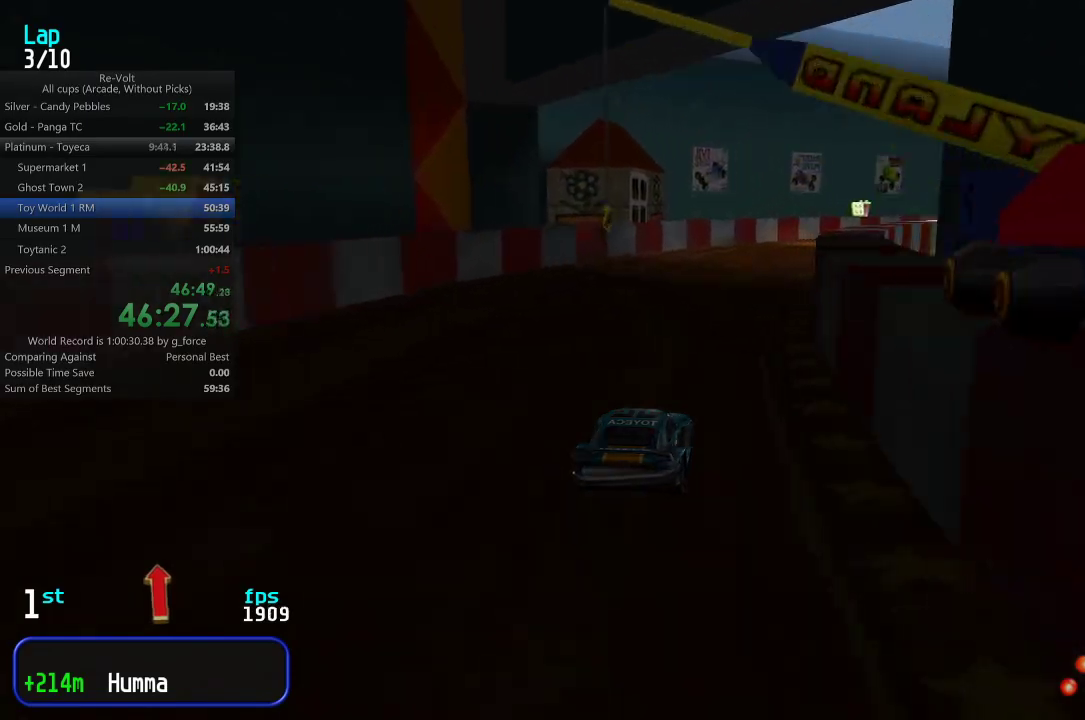
{"keys": ["right", "up"], "events": [[67, "right", "up"], [133, "right", "down"], [233, "right", "up"], [300, "right", "down"], [367, "right", "up"], [433, "right", "down"]]}
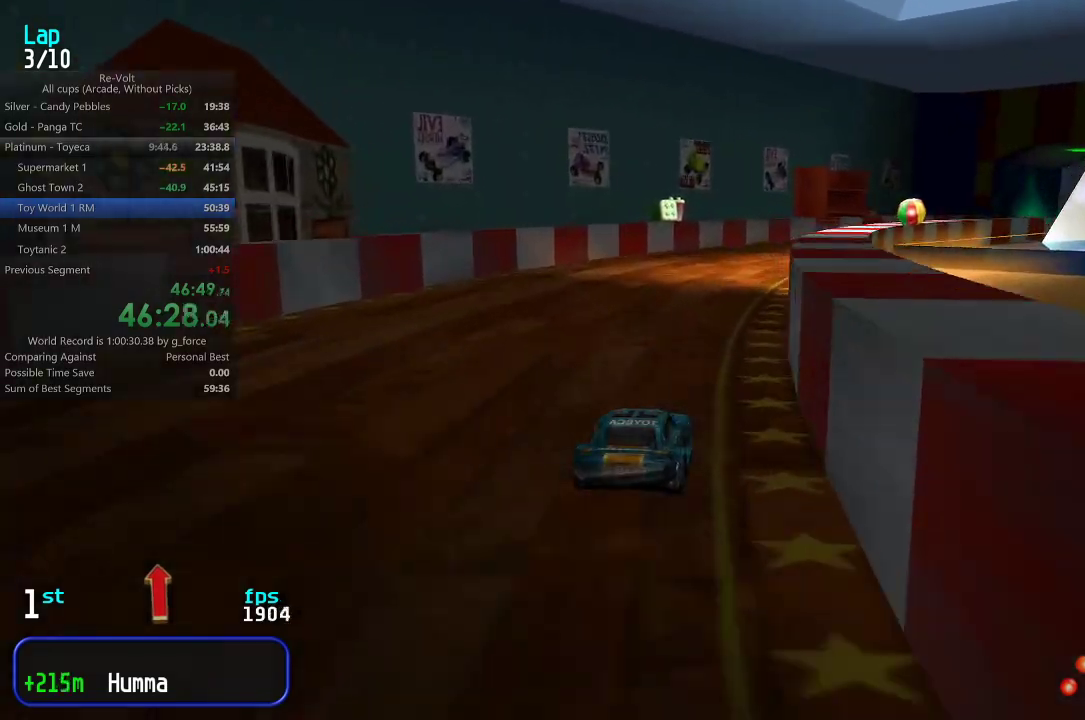
{"keys": ["up"], "events": [[33, "right", "up"], [100, "right", "down"], [167, "right", "up"], [233, "right", "down"], [300, "right", "up"], [417, "right", "down"], [483, "right", "up"]]}
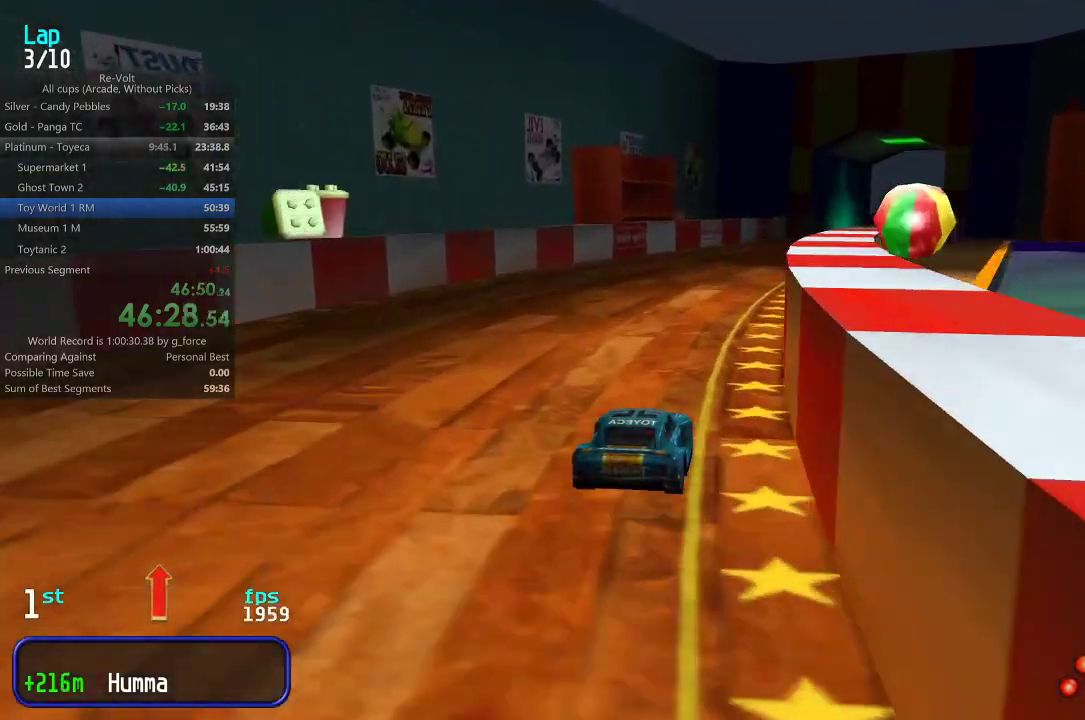
{"keys": ["up"], "events": [[50, "right", "down"], [117, "right", "up"], [183, "right", "down"], [233, "right", "up"], [317, "right", "down"], [383, "right", "up"]]}
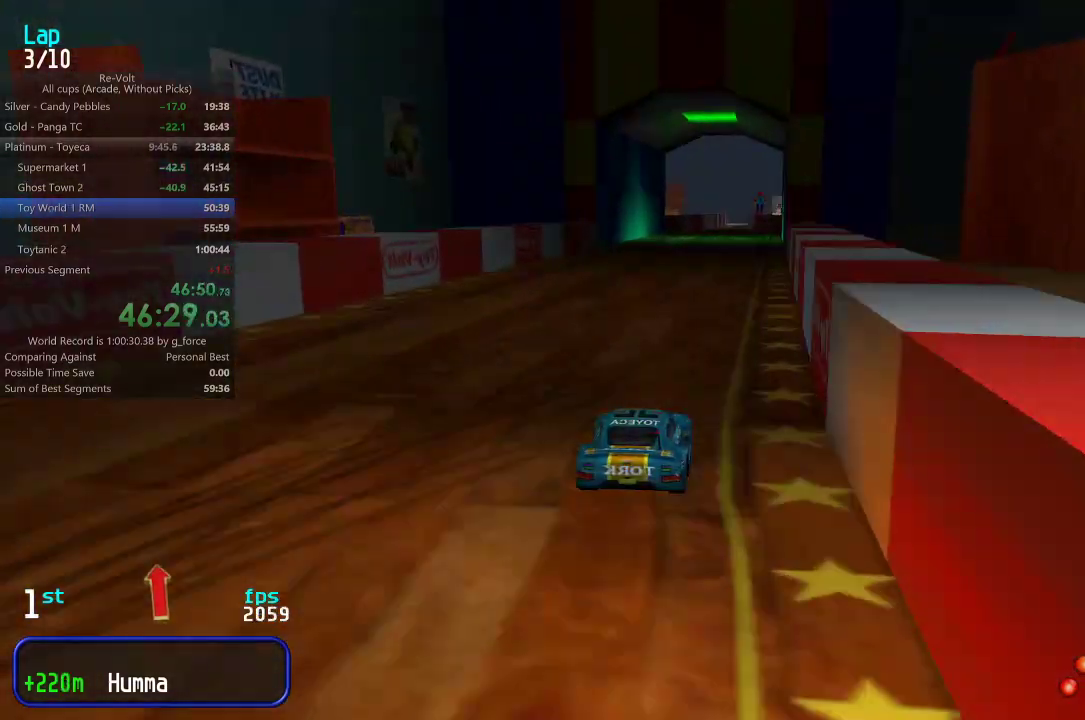
{"keys": ["up"], "events": [[117, "right", "down"], [150, "right", "up"]]}
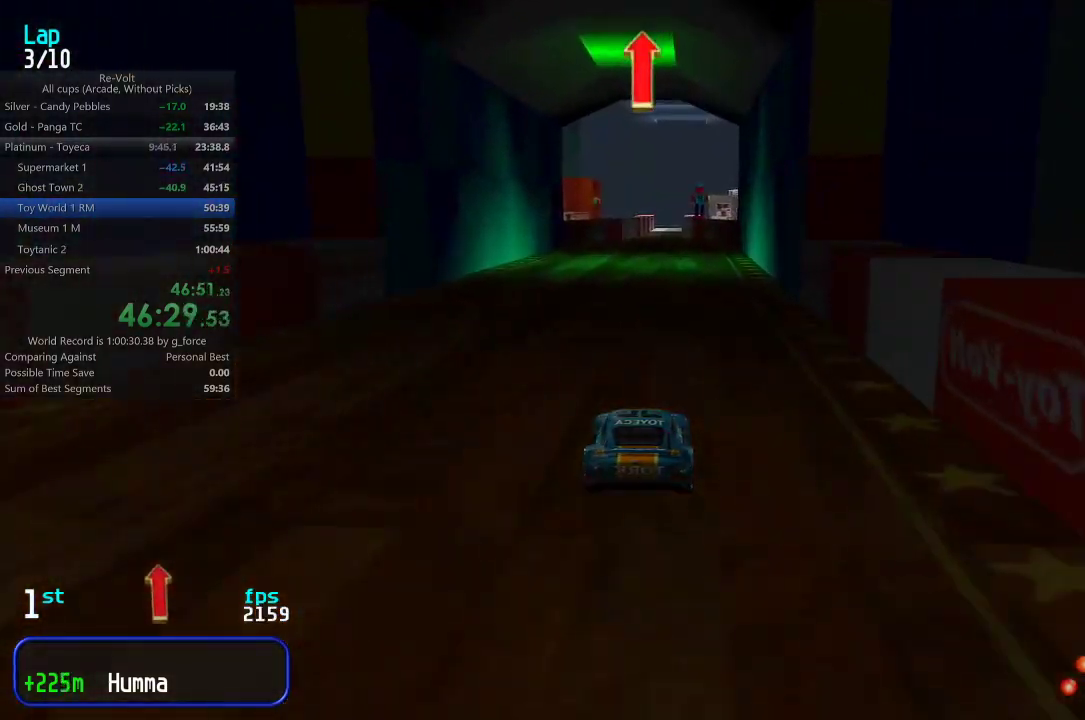
{"keys": ["up"], "events": []}
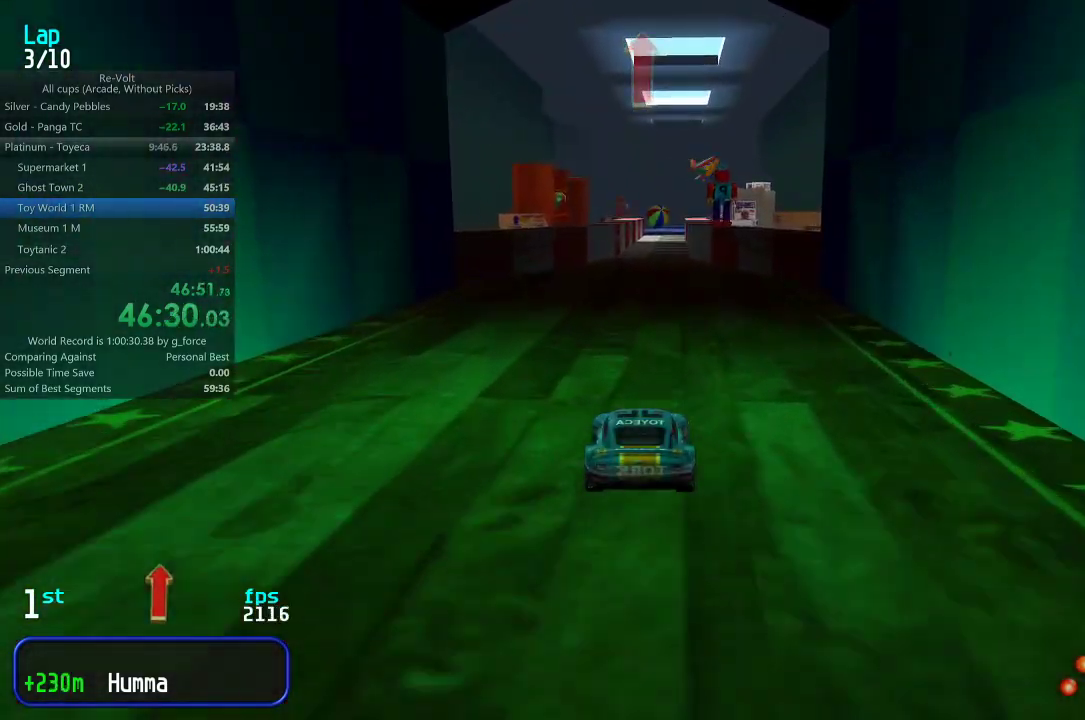
{"keys": ["up"], "events": [[33, "right", "down"], [67, "right", "up"]]}
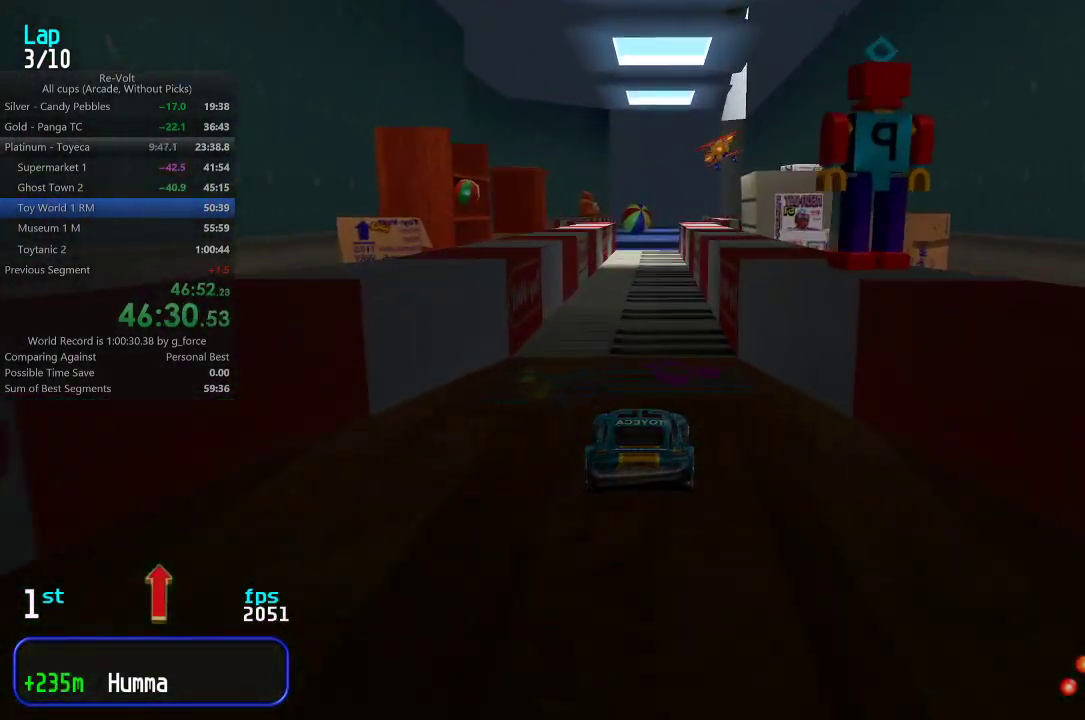
{"keys": ["up"], "events": [[333, "right", "down"], [400, "right", "up"]]}
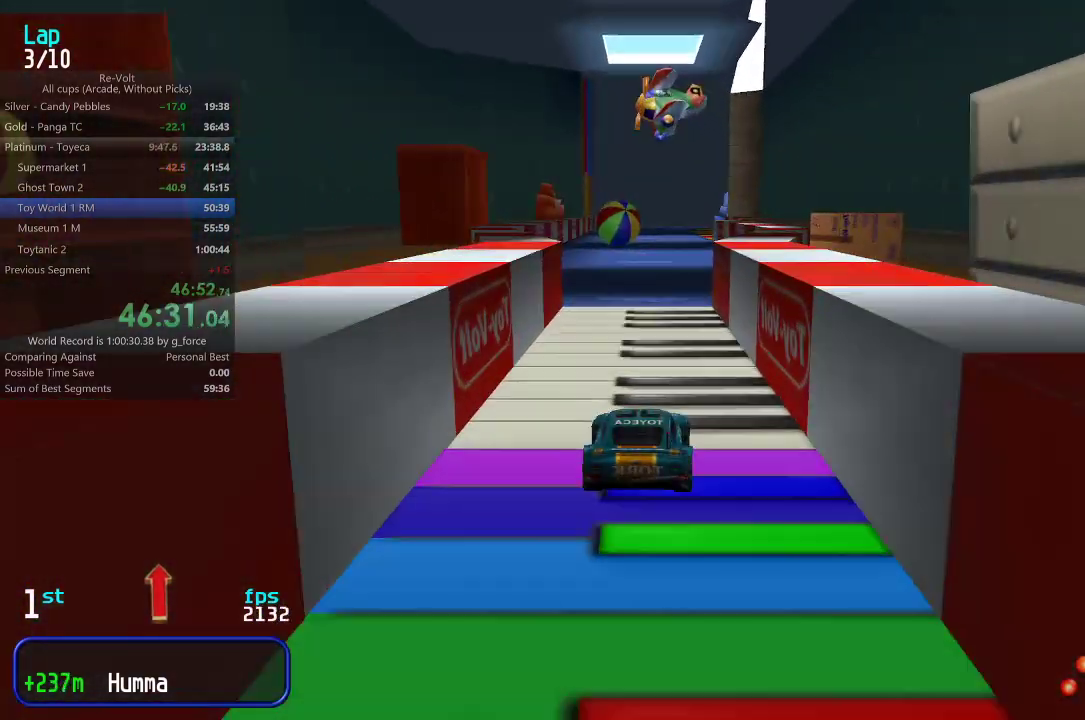
{"keys": ["up"], "events": []}
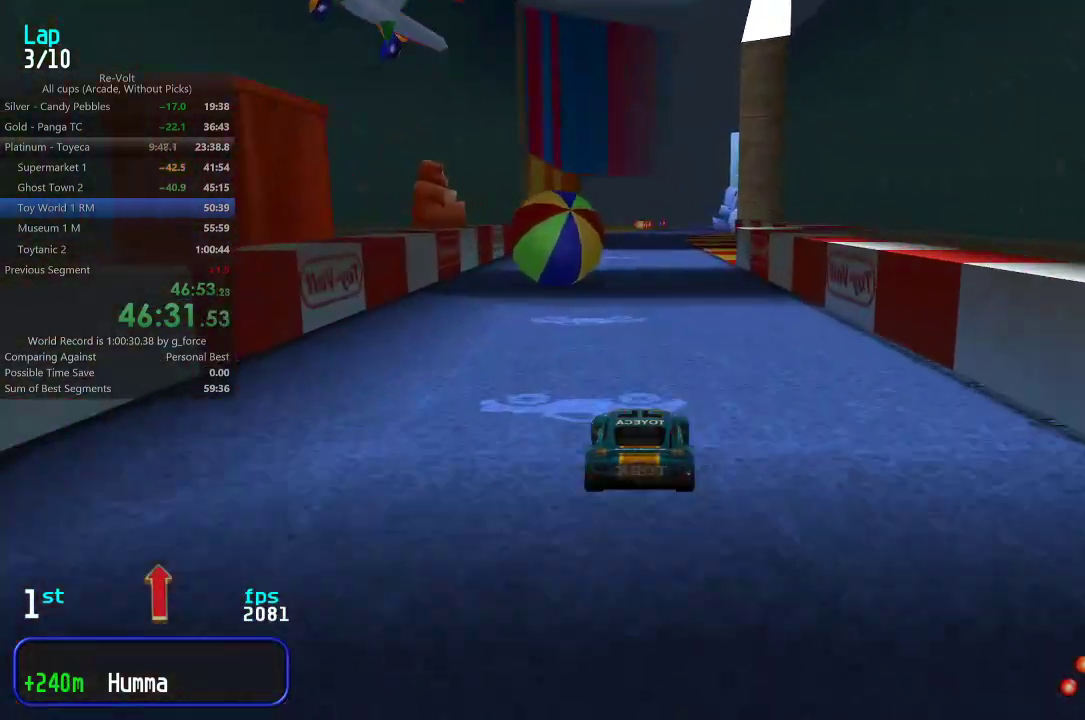
{"keys": ["up"], "events": [[150, "left", "down"], [217, "left", "up"]]}
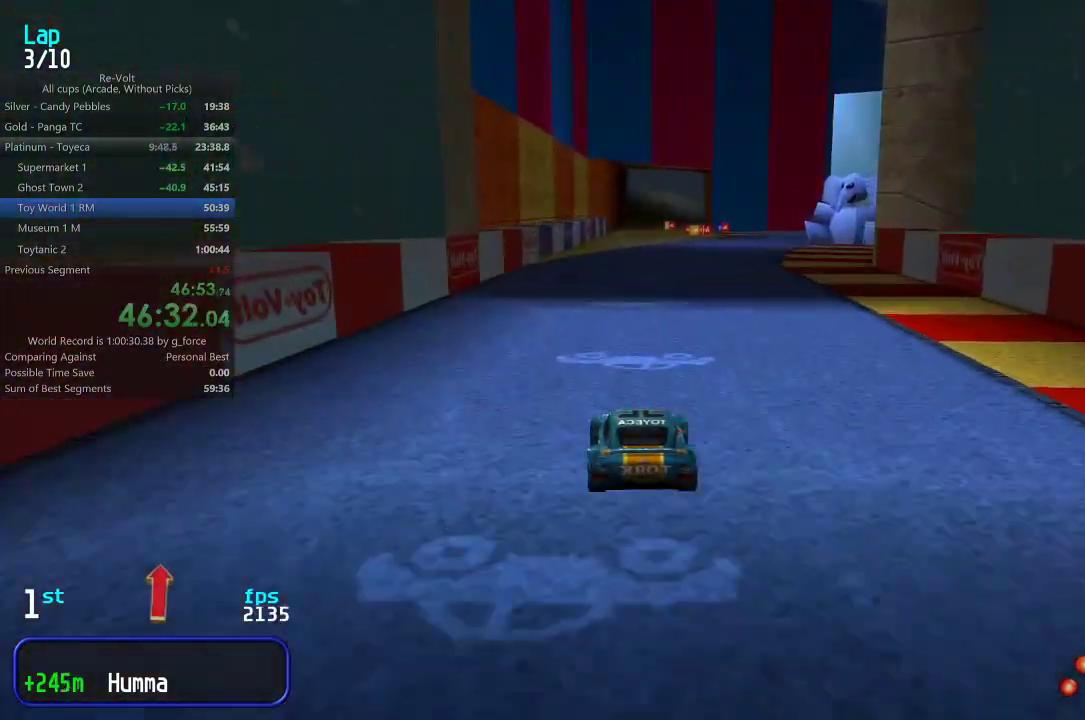
{"keys": ["up"], "events": []}
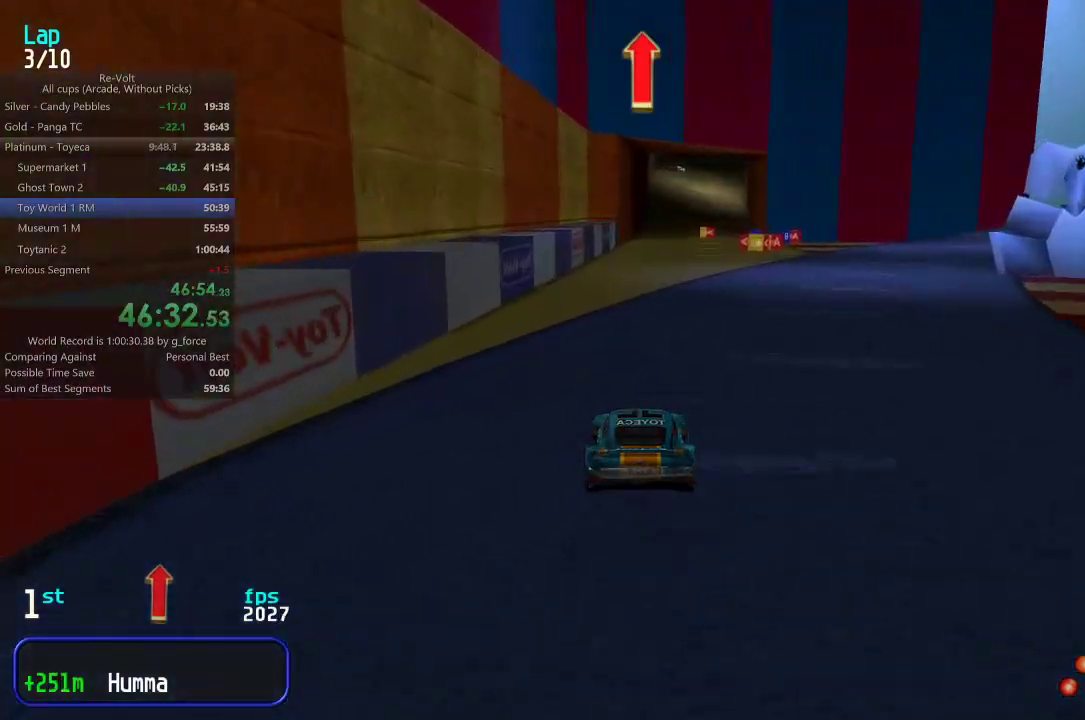
{"keys": ["right", "up"], "events": [[500, "right", "down"]]}
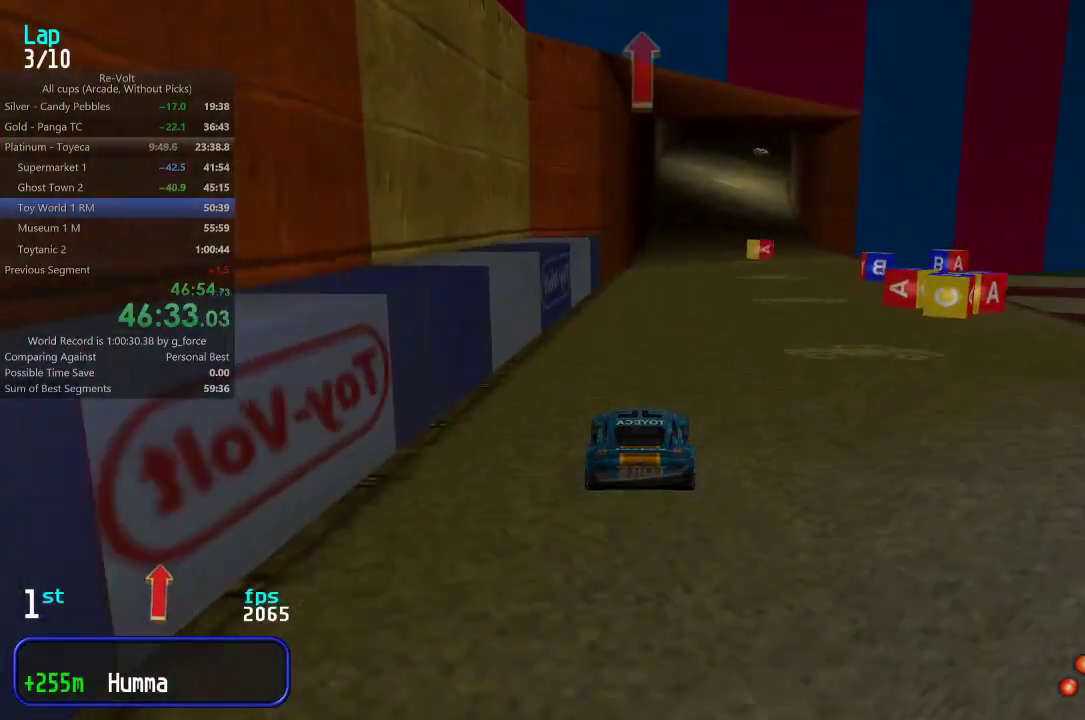
{"keys": ["up"], "events": [[67, "right", "up"]]}
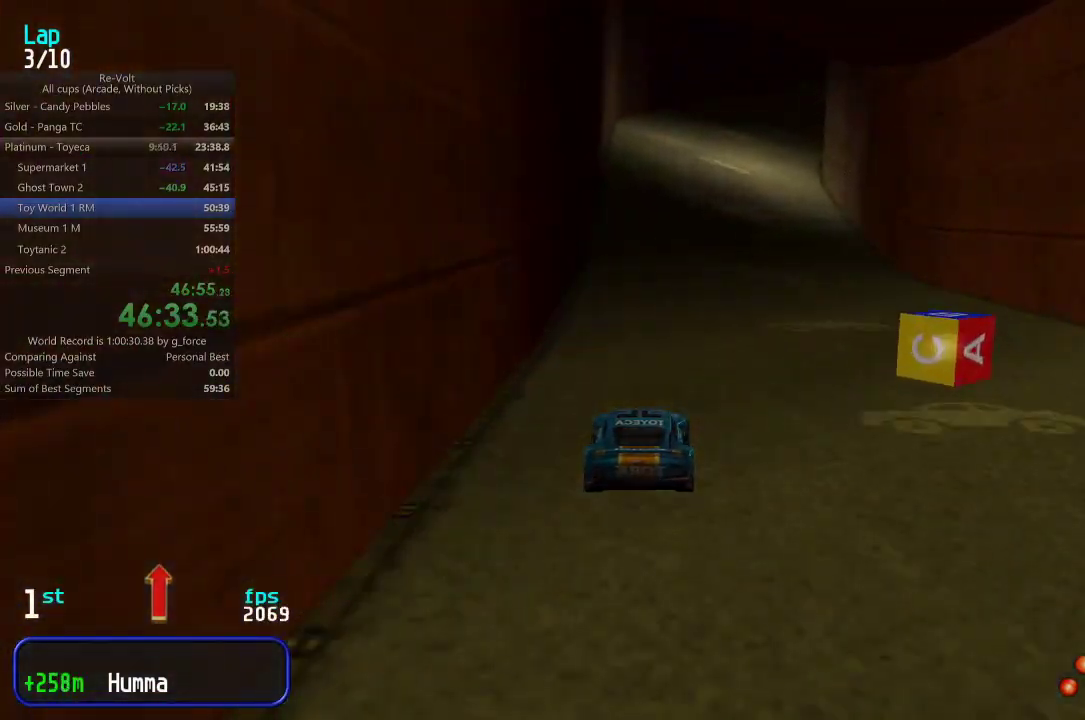
{"keys": ["right", "up"], "events": [[367, "right", "down"]]}
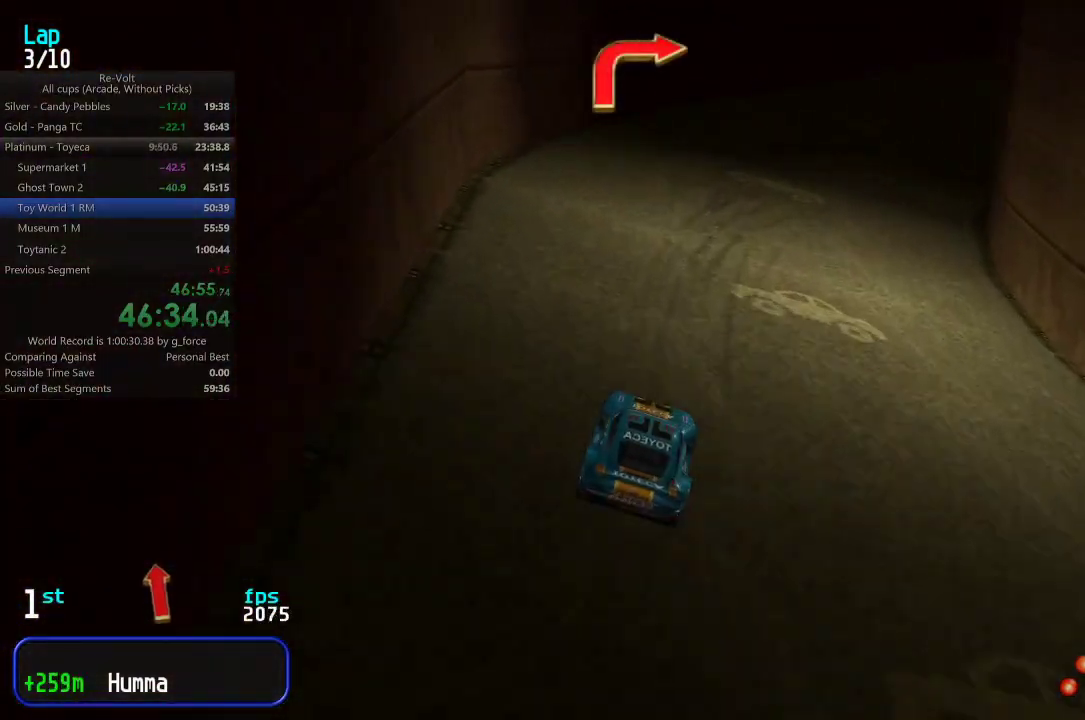
{"keys": ["right", "up"], "events": [[50, "right", "up"], [83, "right", "down"], [317, "right", "up"], [350, "right", "down"]]}
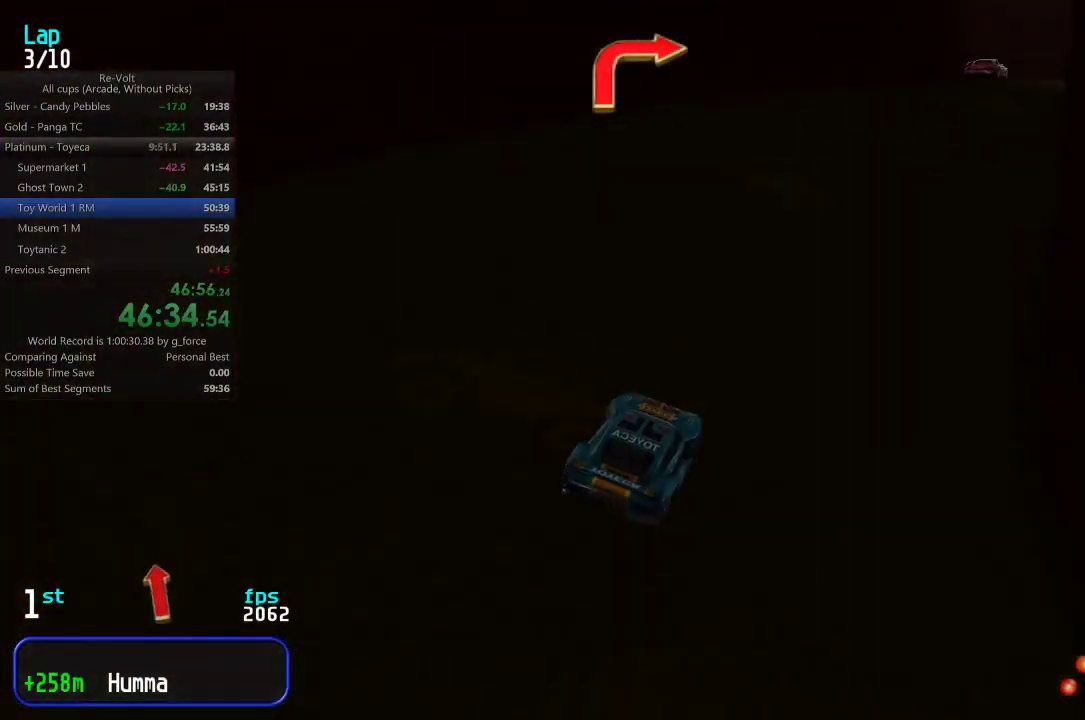
{"keys": ["up"], "events": [[17, "right", "up"], [83, "right", "down"], [250, "right", "up"], [317, "right", "down"], [383, "right", "up"]]}
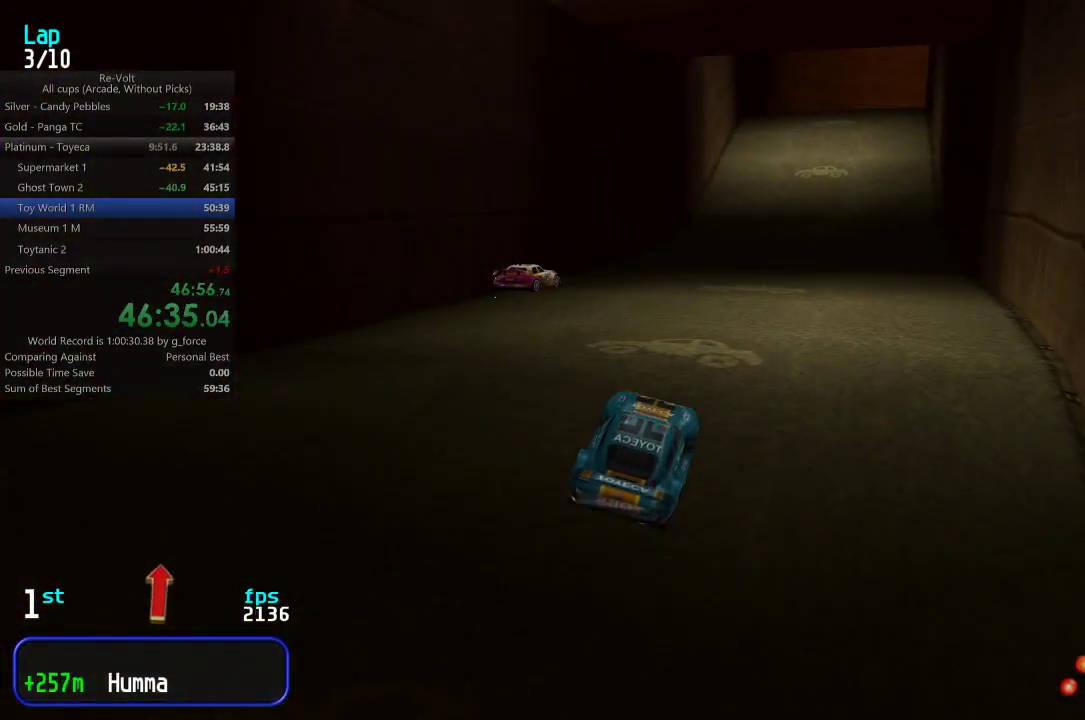
{"keys": ["up"], "events": []}
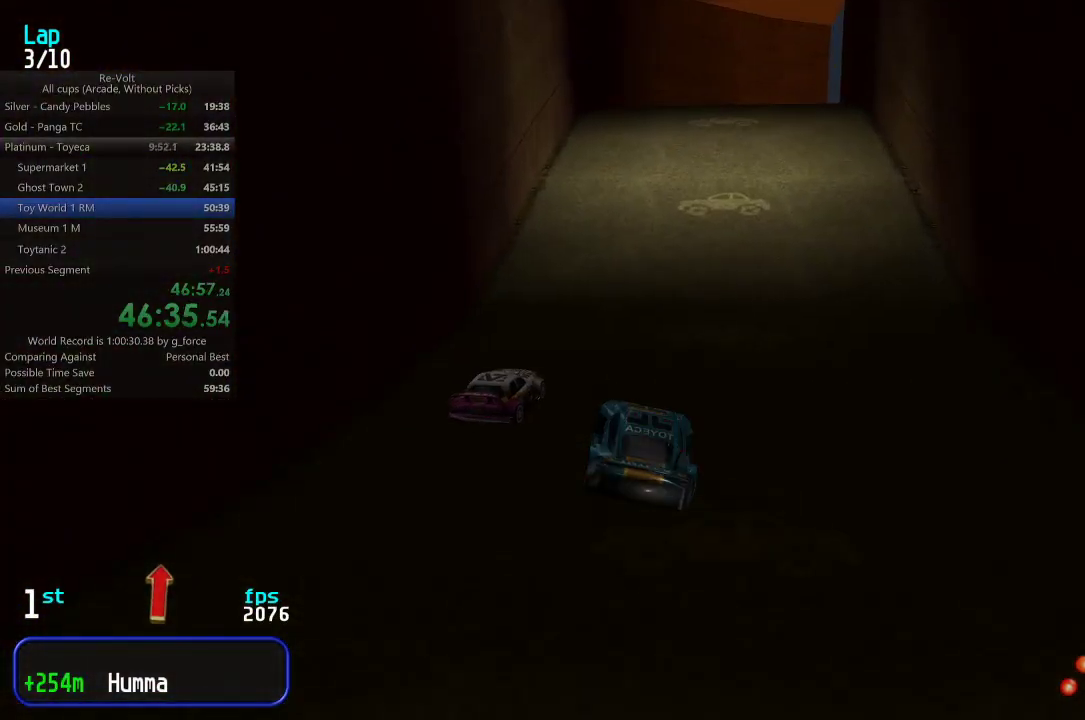
{"keys": ["down", "right"], "events": [[67, "right", "down"], [133, "right", "up"], [433, "up", "up"], [467, "down", "down"], [467, "right", "down"]]}
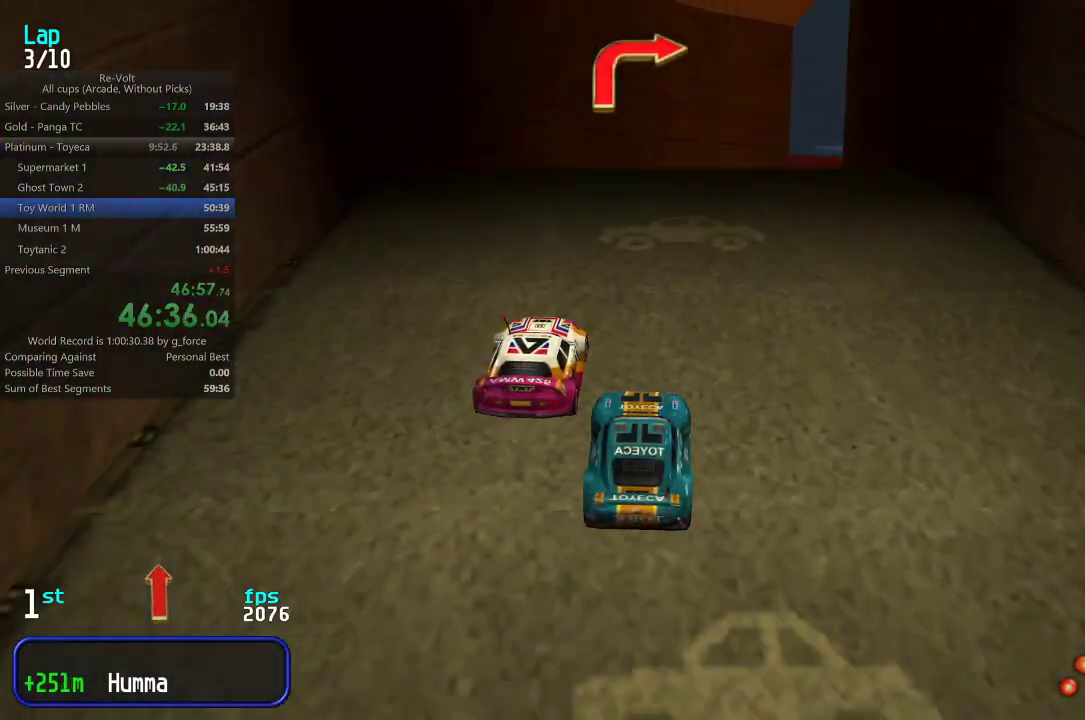
{"keys": ["right", "up"], "events": [[67, "down", "up"], [133, "up", "down"]]}
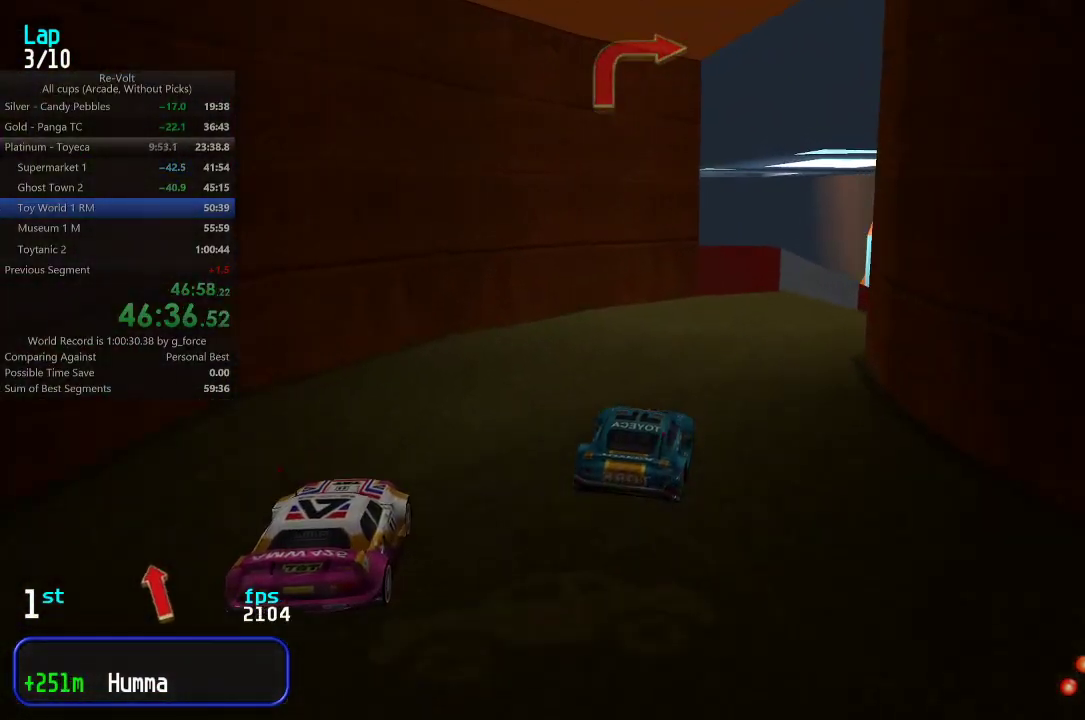
{"keys": ["up"], "events": [[383, "right", "up"]]}
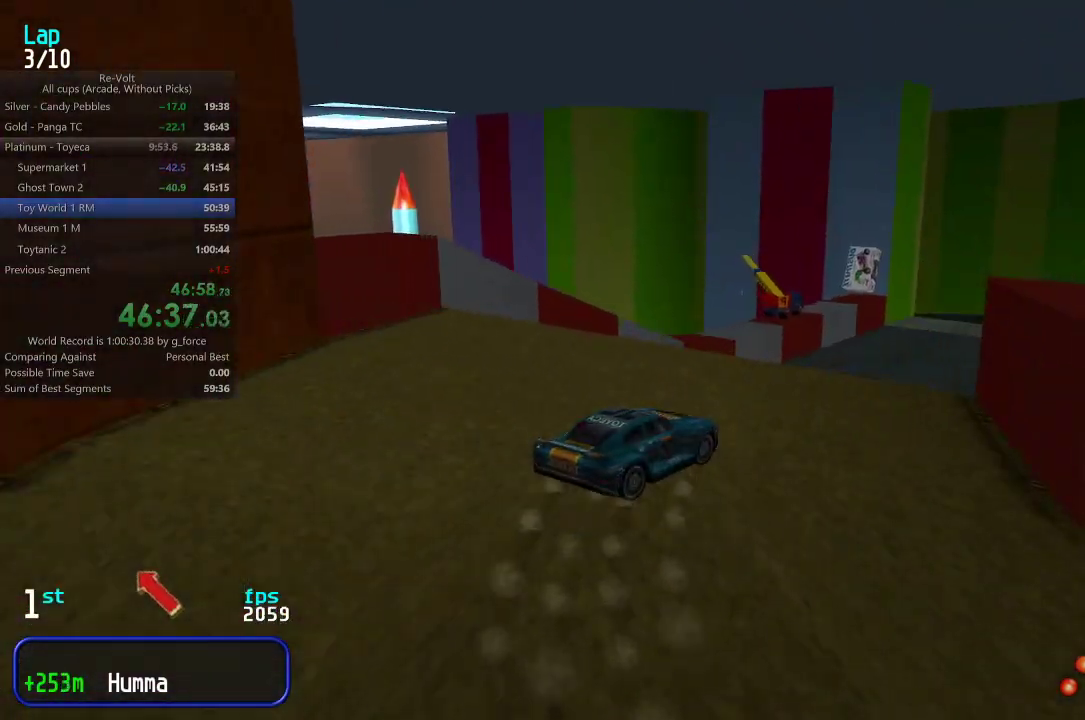
{"keys": ["up"], "events": [[17, "left", "down"], [283, "left", "up"]]}
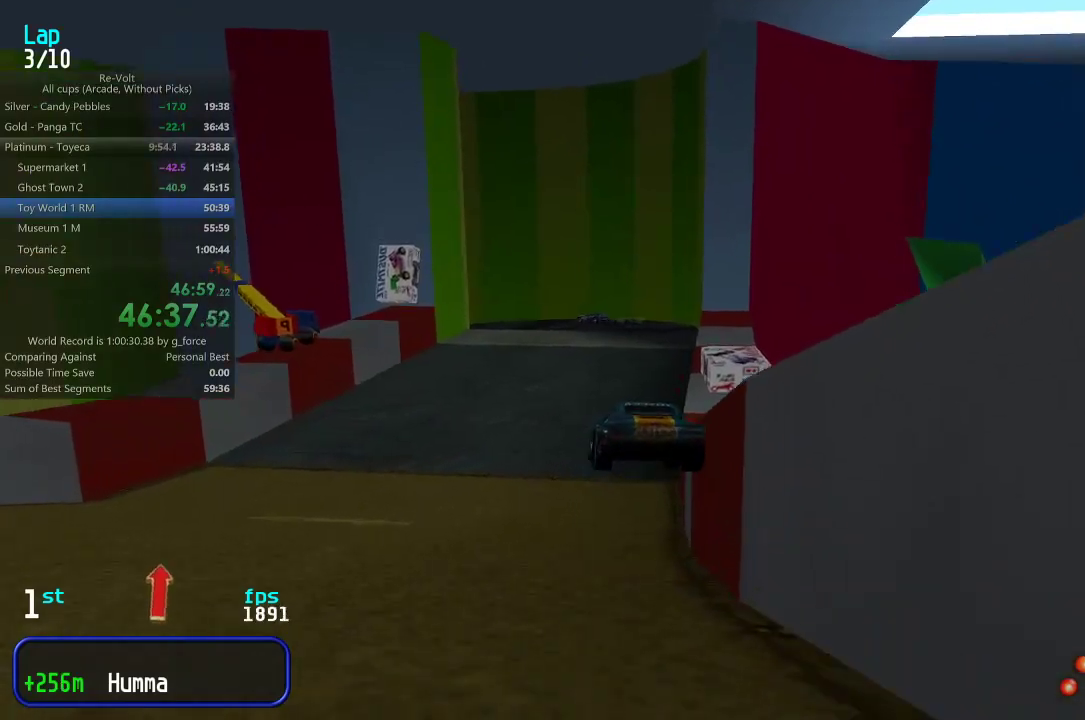
{"keys": ["up"], "events": [[133, "right", "down"], [300, "right", "up"]]}
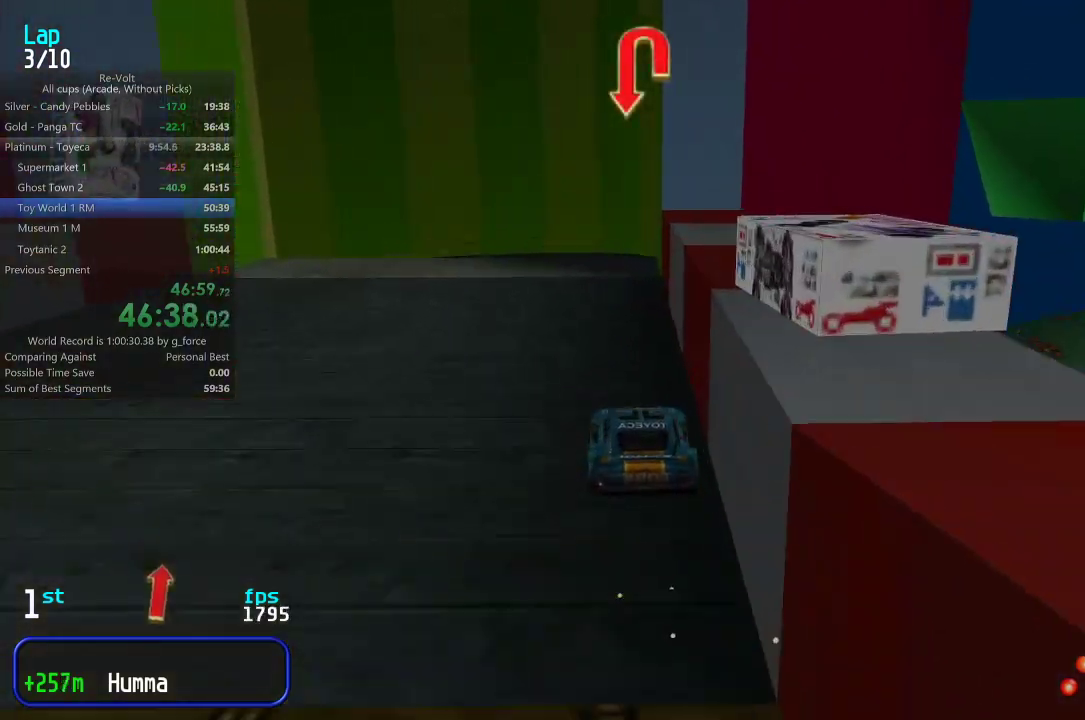
{"keys": ["left", "up"], "events": [[33, "up", "up"], [50, "down", "down"], [67, "left", "down"], [167, "down", "up"], [267, "up", "down"]]}
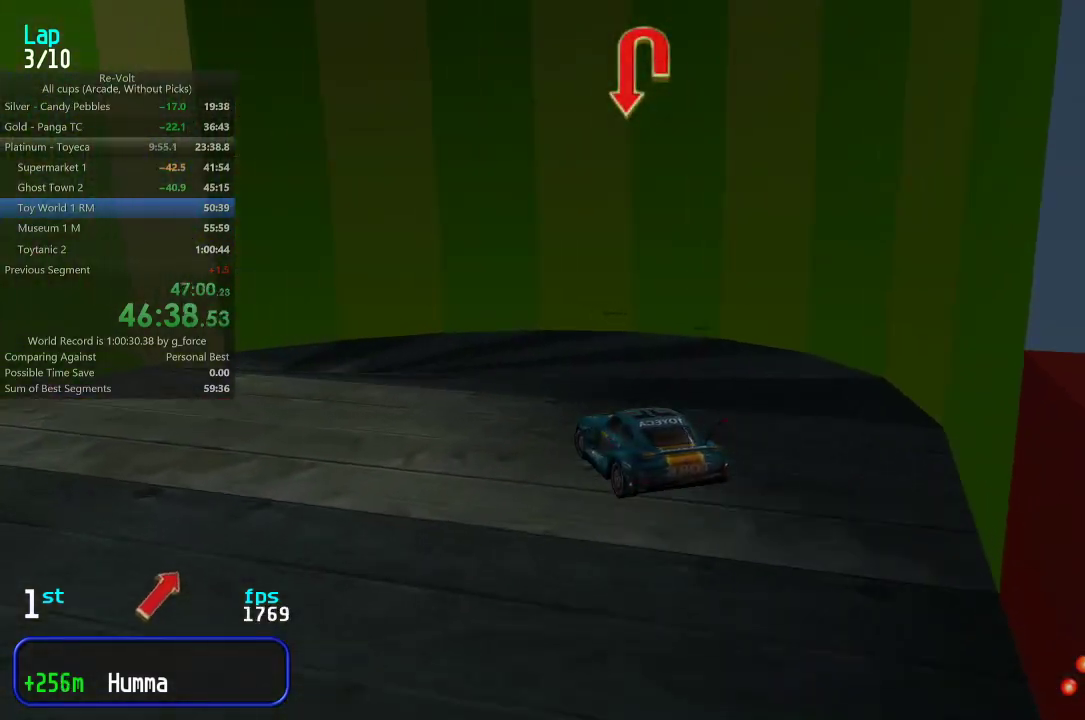
{"keys": ["left", "up"], "events": [[17, "up", "up"], [117, "up", "down"]]}
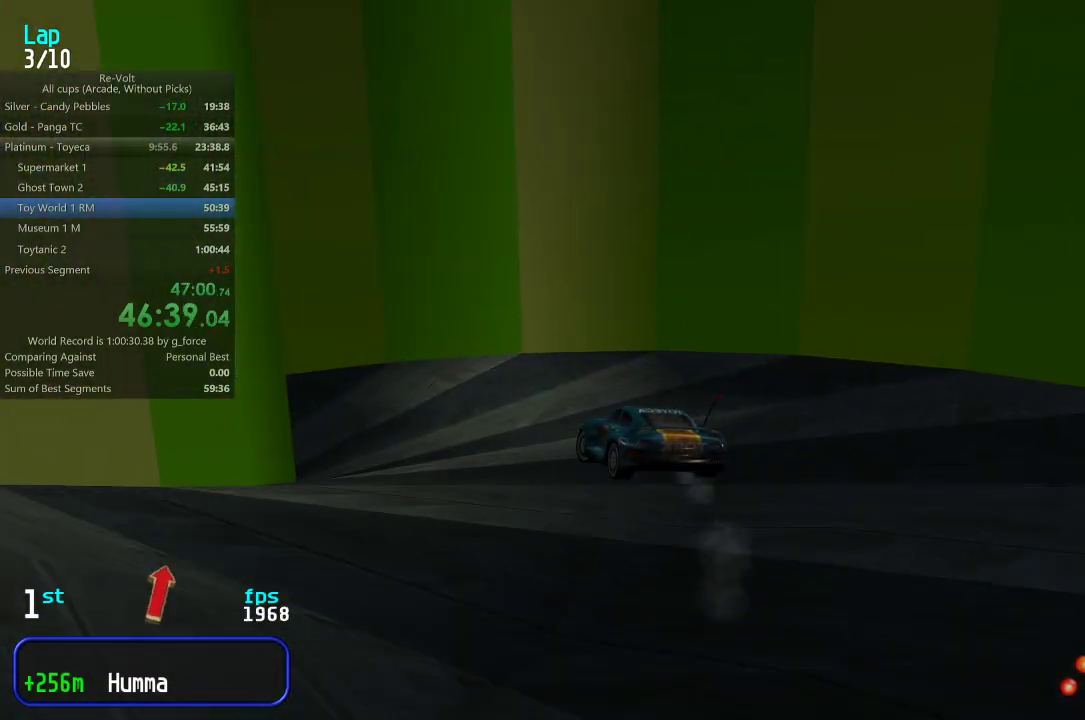
{"keys": ["up"], "events": [[417, "left", "up"]]}
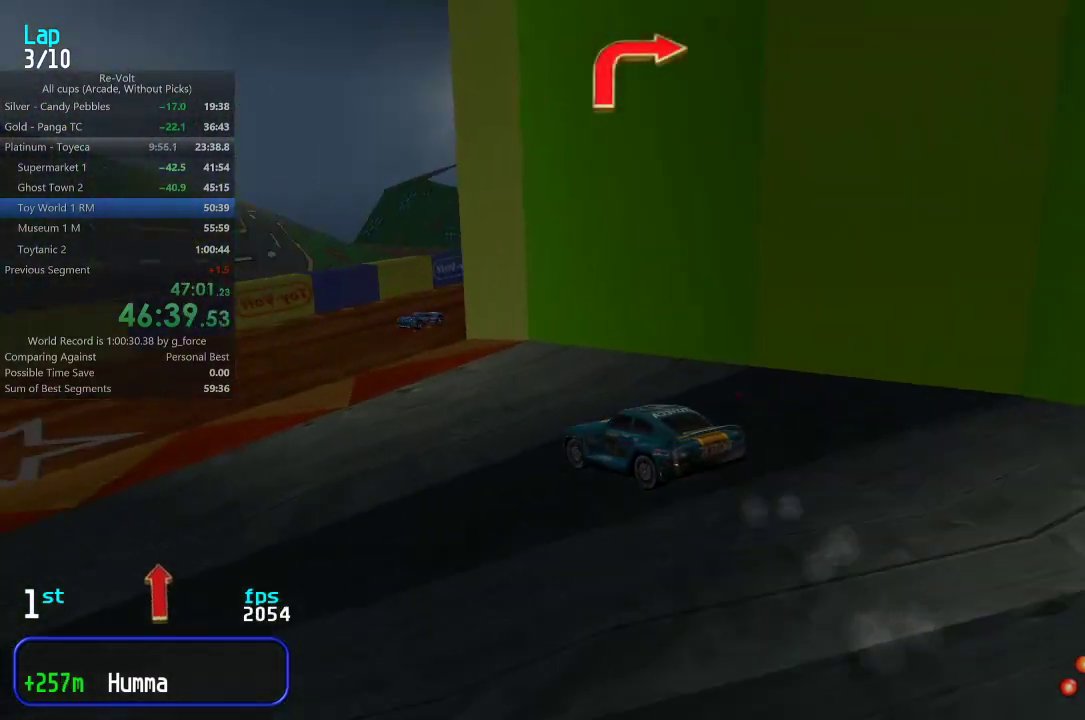
{"keys": ["right", "up"], "events": [[83, "right", "down"]]}
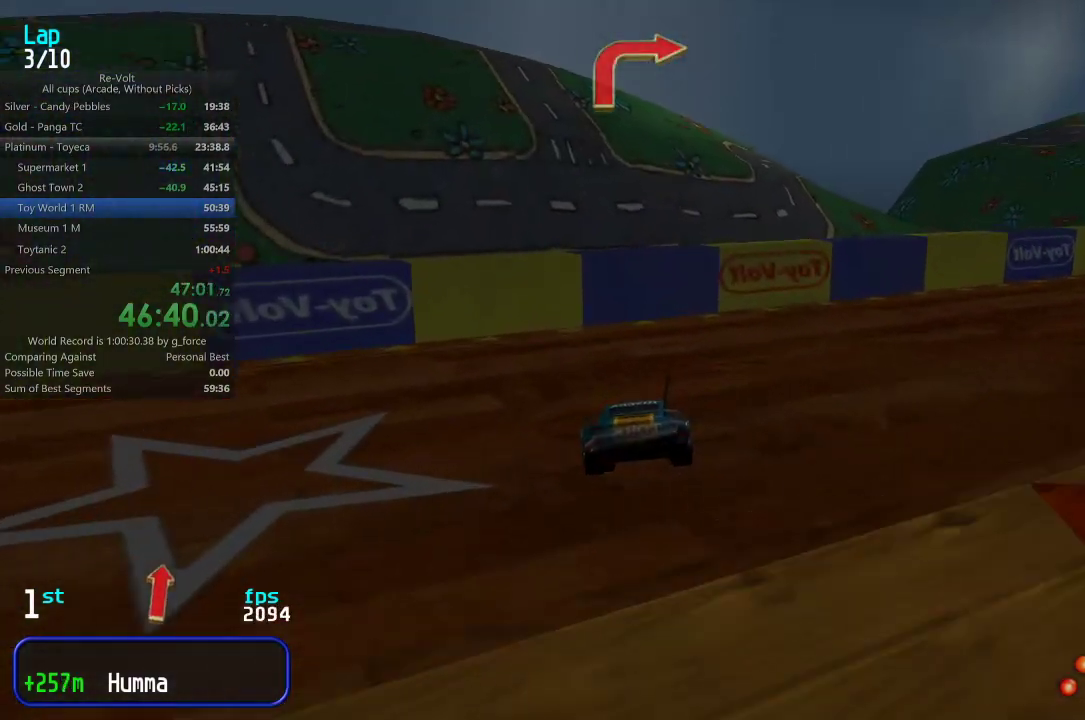
{"keys": ["up"], "events": [[300, "right", "up"], [367, "left", "down"], [400, "left", "up"]]}